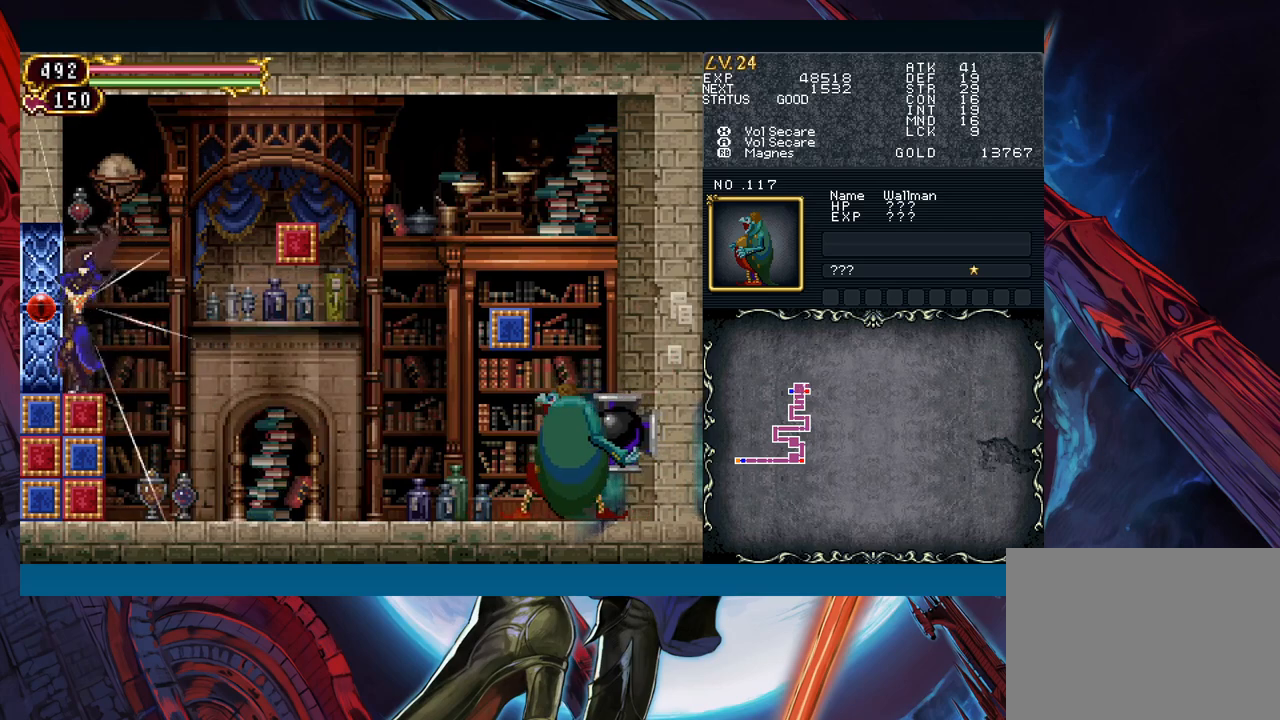
Gameplay with a controller (Xbox layout); each line is a JSON object with the inputs held at the frame after it. "events" lists button and stick changes between this image and that frame as [ms after this image, input, new state], when the widget could be followed in between. Not read: L2 L3 R2 R3 right_stick.
{"buttons": [], "left_stick": "up", "events": []}
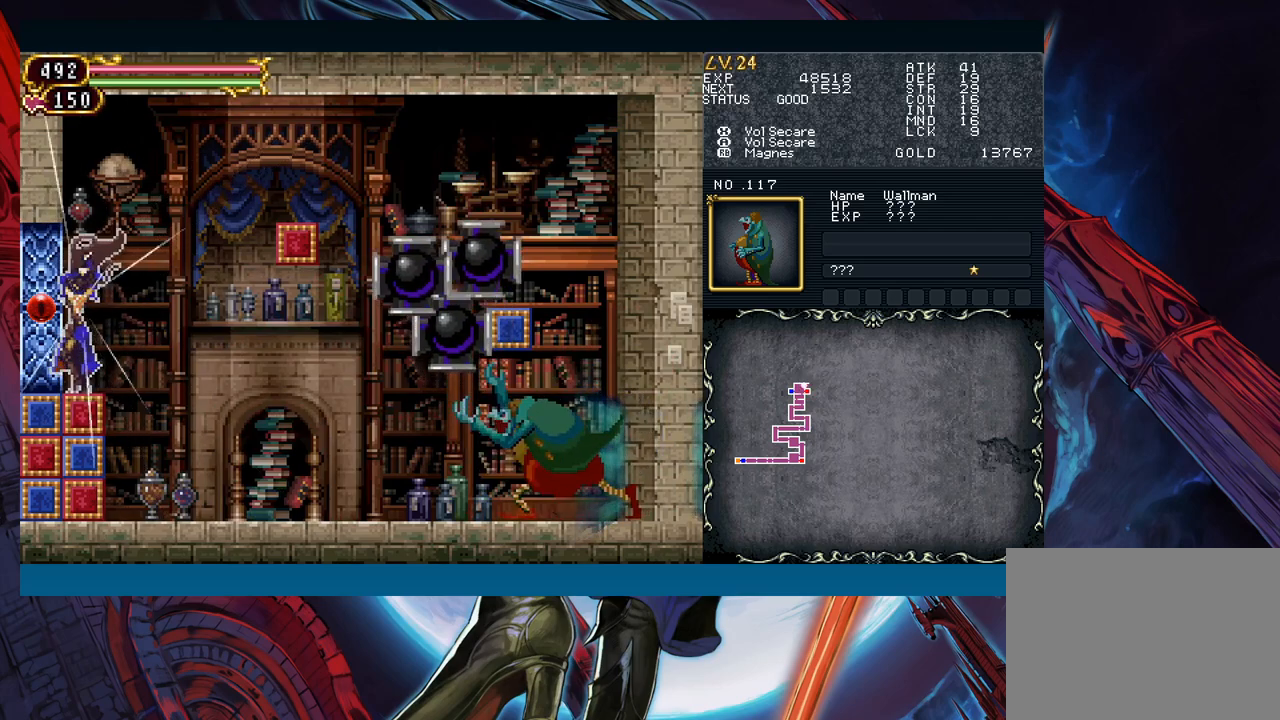
{"buttons": [], "left_stick": "up", "events": []}
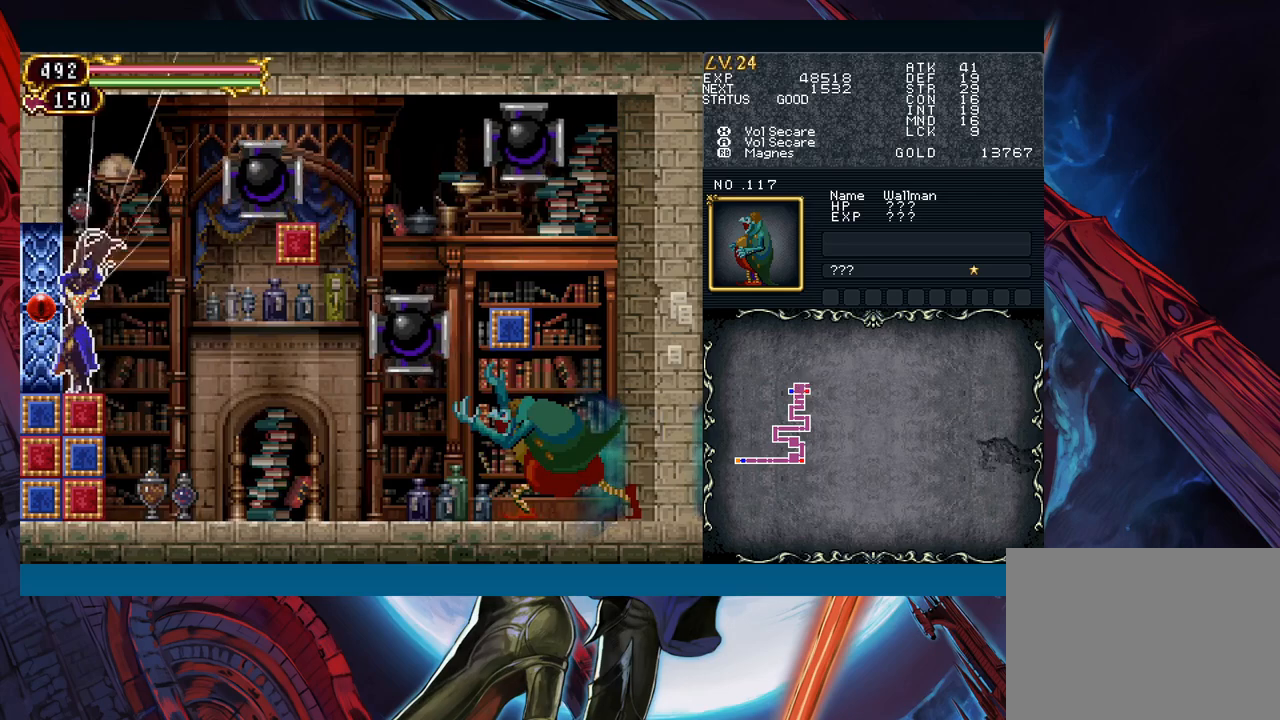
{"buttons": [], "left_stick": "up", "events": []}
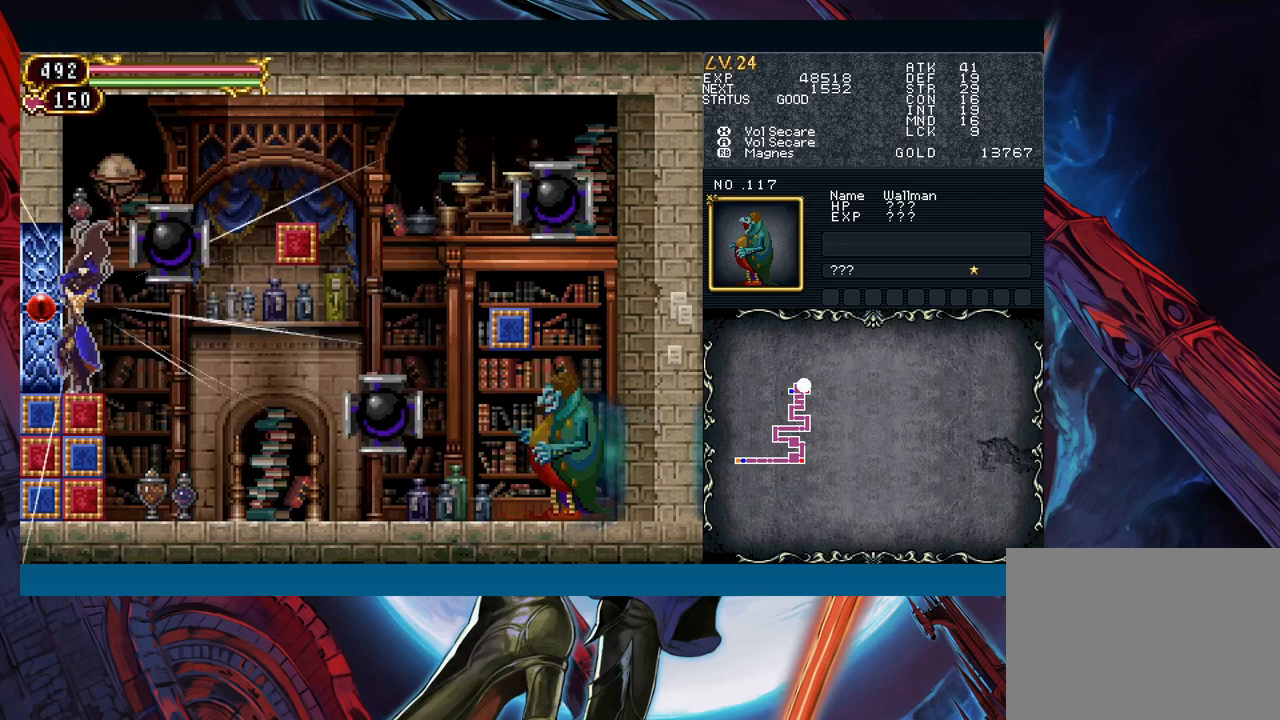
{"buttons": [], "left_stick": "up", "events": []}
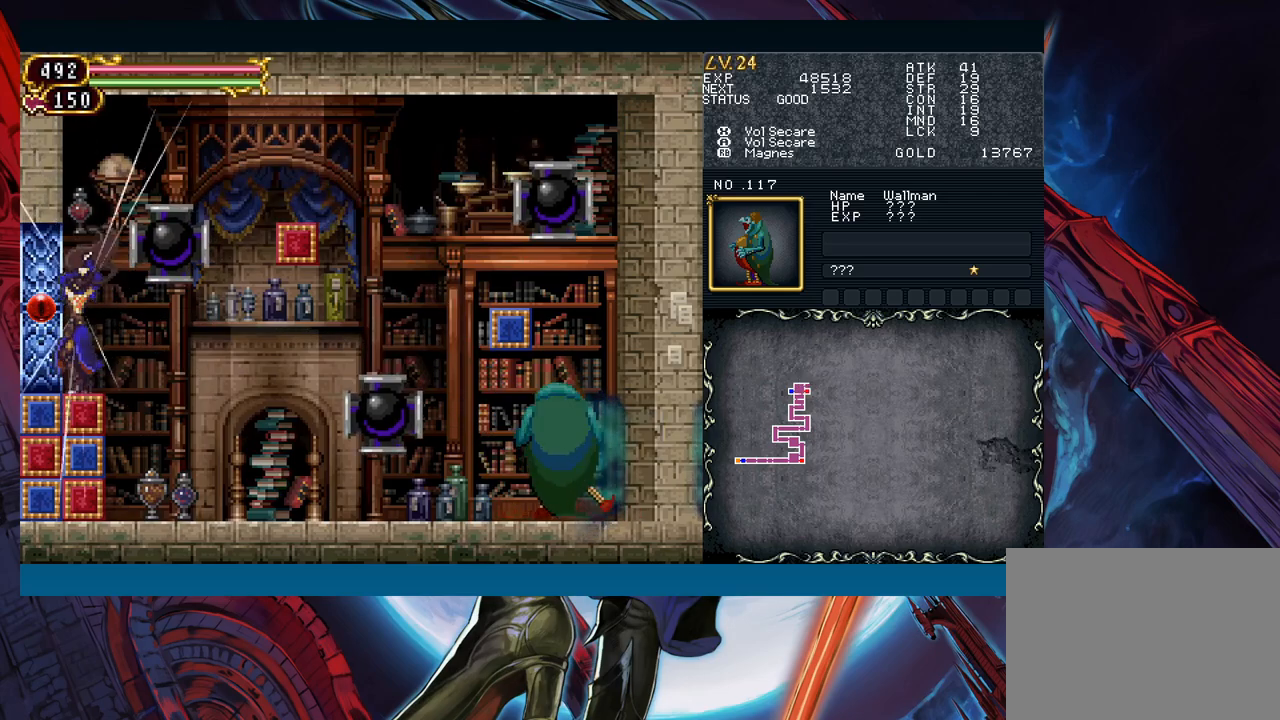
{"buttons": [], "left_stick": "up", "events": []}
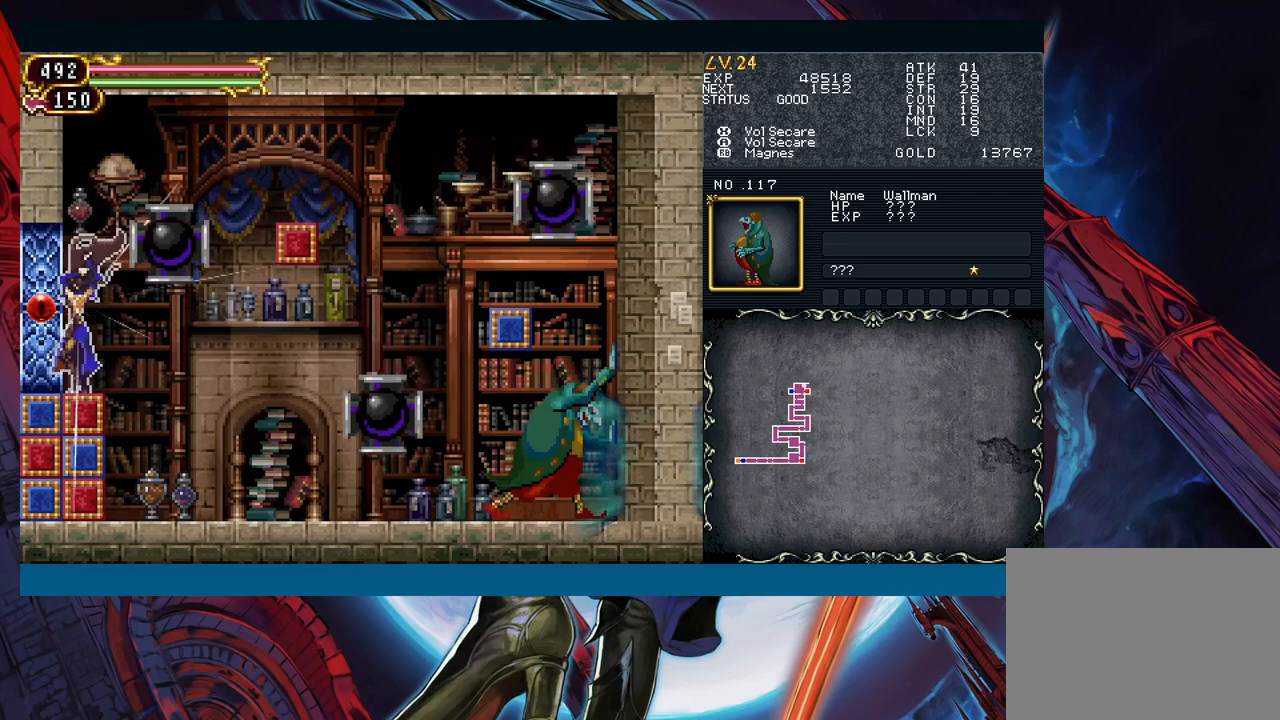
{"buttons": [], "left_stick": "up", "events": []}
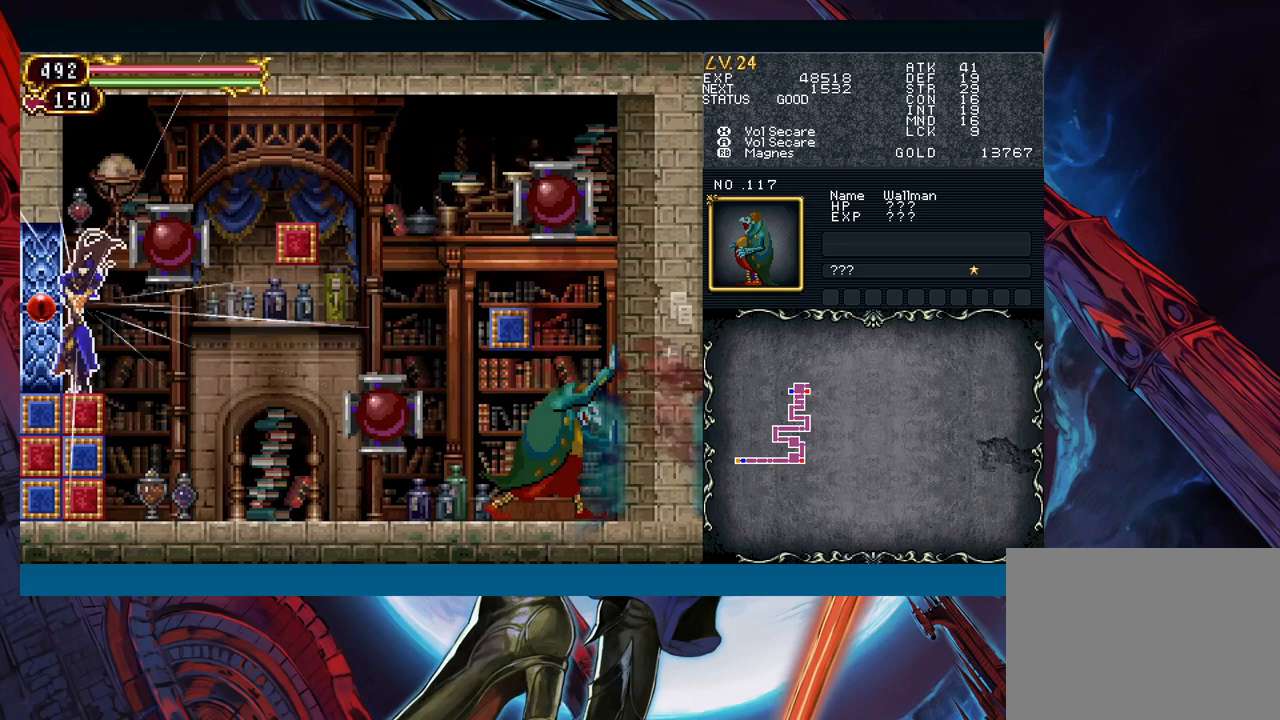
{"buttons": [], "left_stick": "up", "events": []}
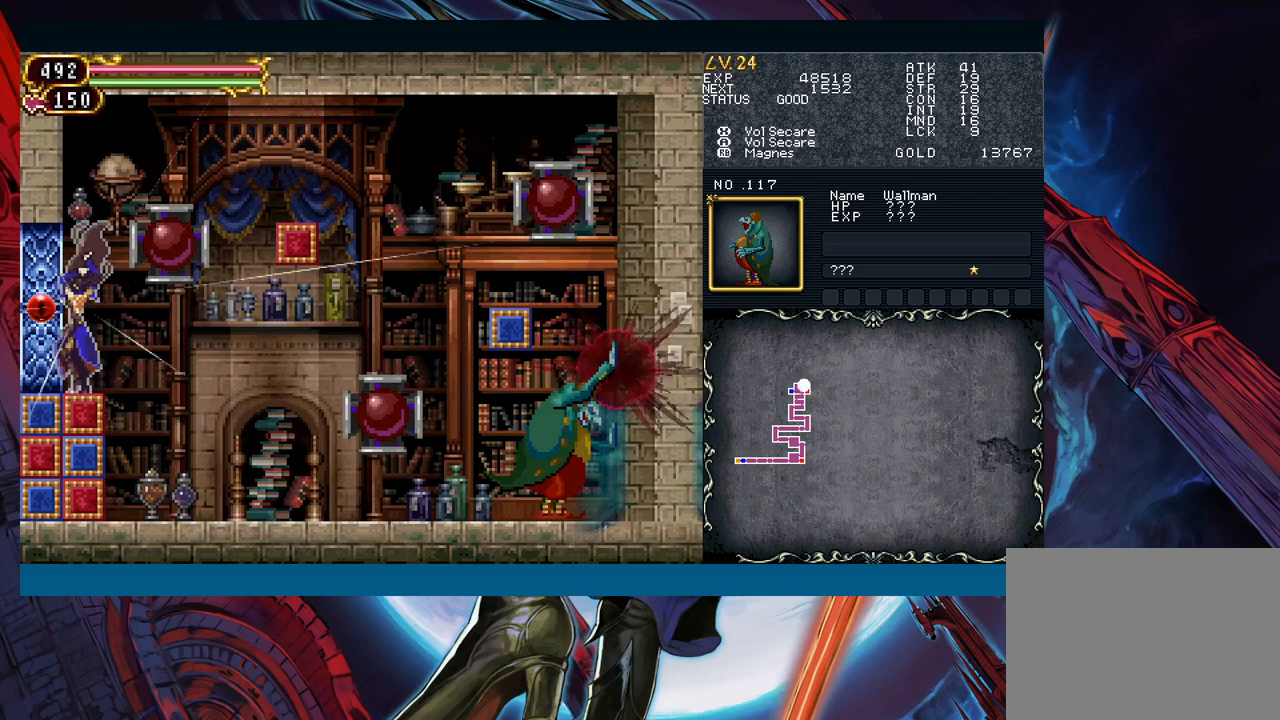
{"buttons": [], "left_stick": "up", "events": []}
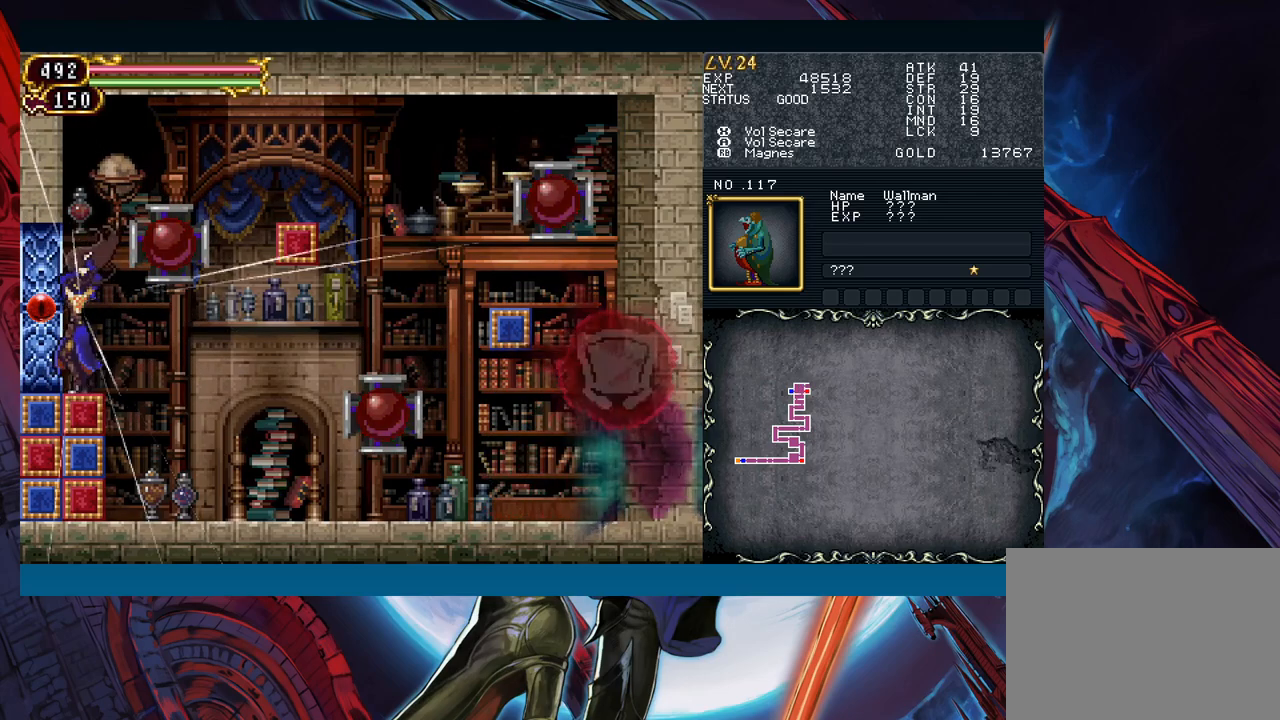
{"buttons": [], "left_stick": "up", "events": []}
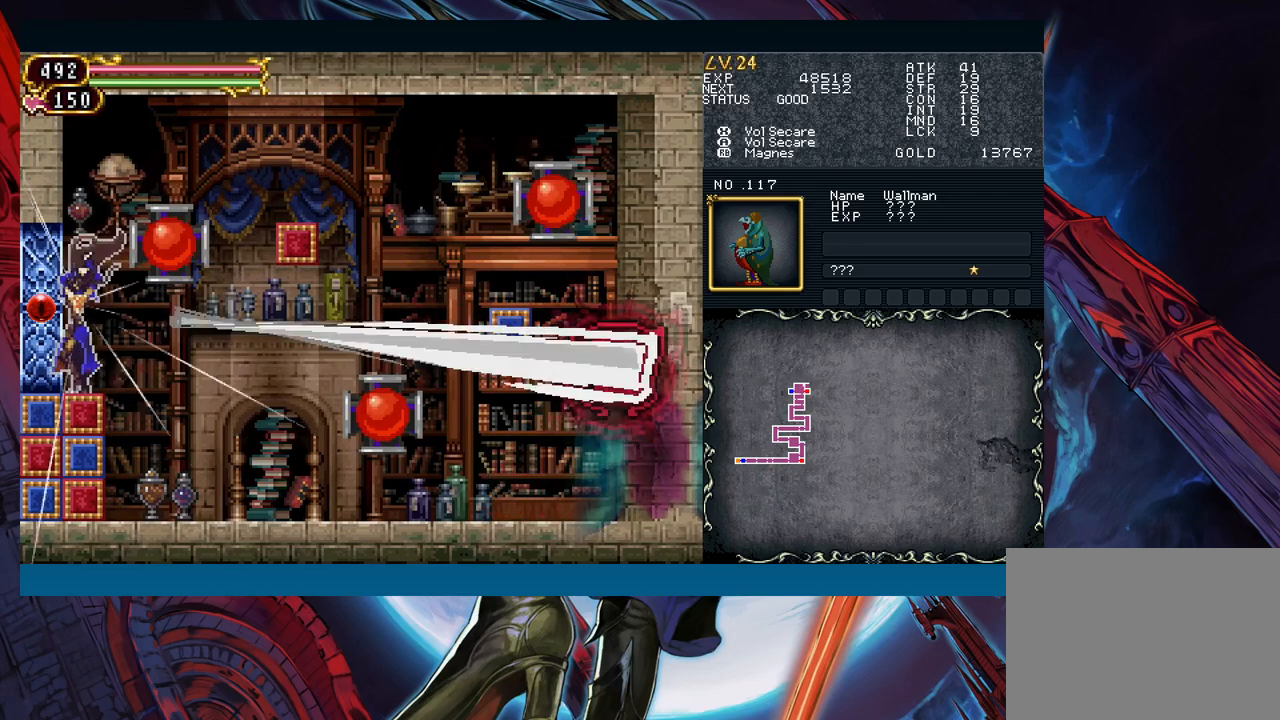
{"buttons": [], "left_stick": "up", "events": []}
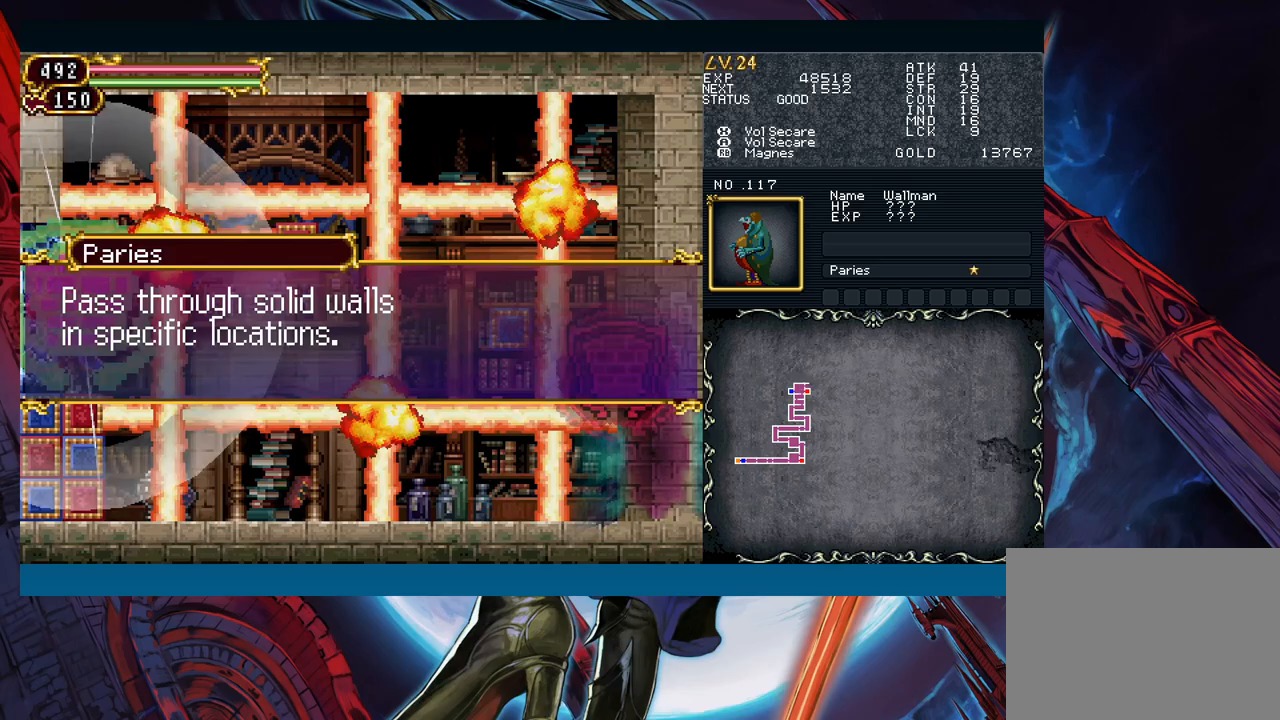
{"buttons": [], "left_stick": "center", "events": [[367, "left_stick", "center"]]}
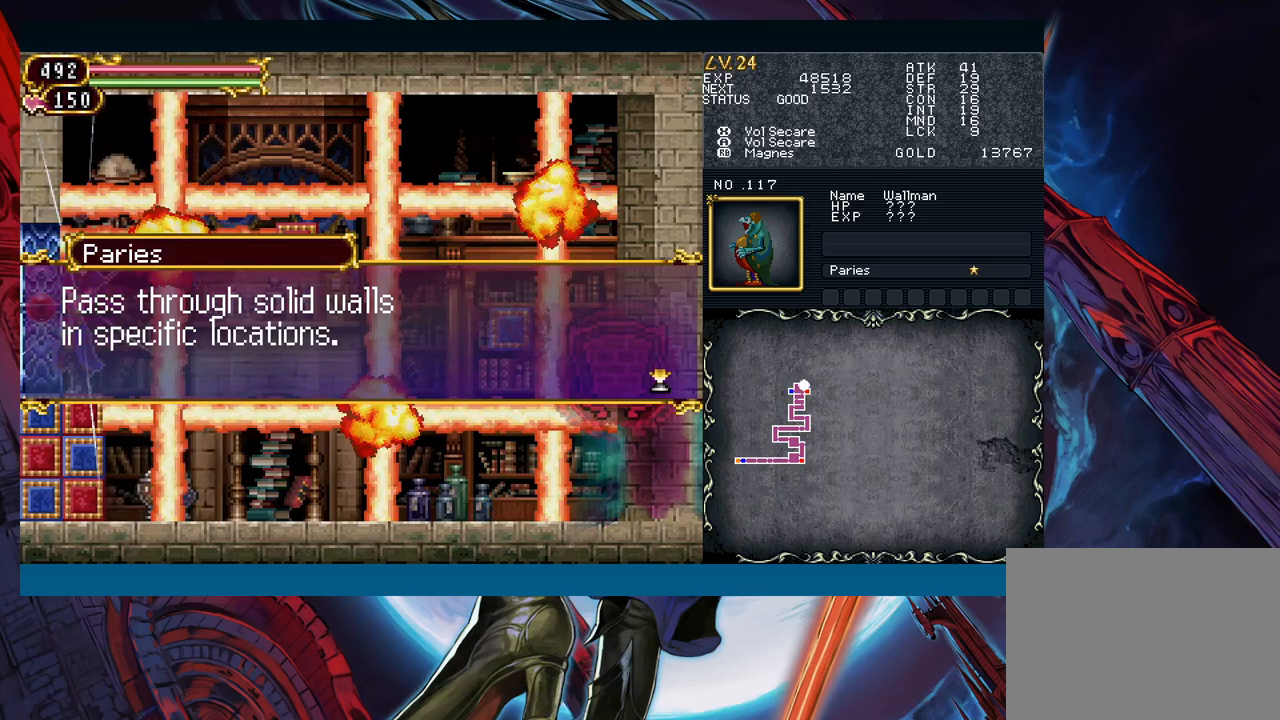
{"buttons": [], "left_stick": "center", "events": [[233, "A", "down"], [317, "A", "up"]]}
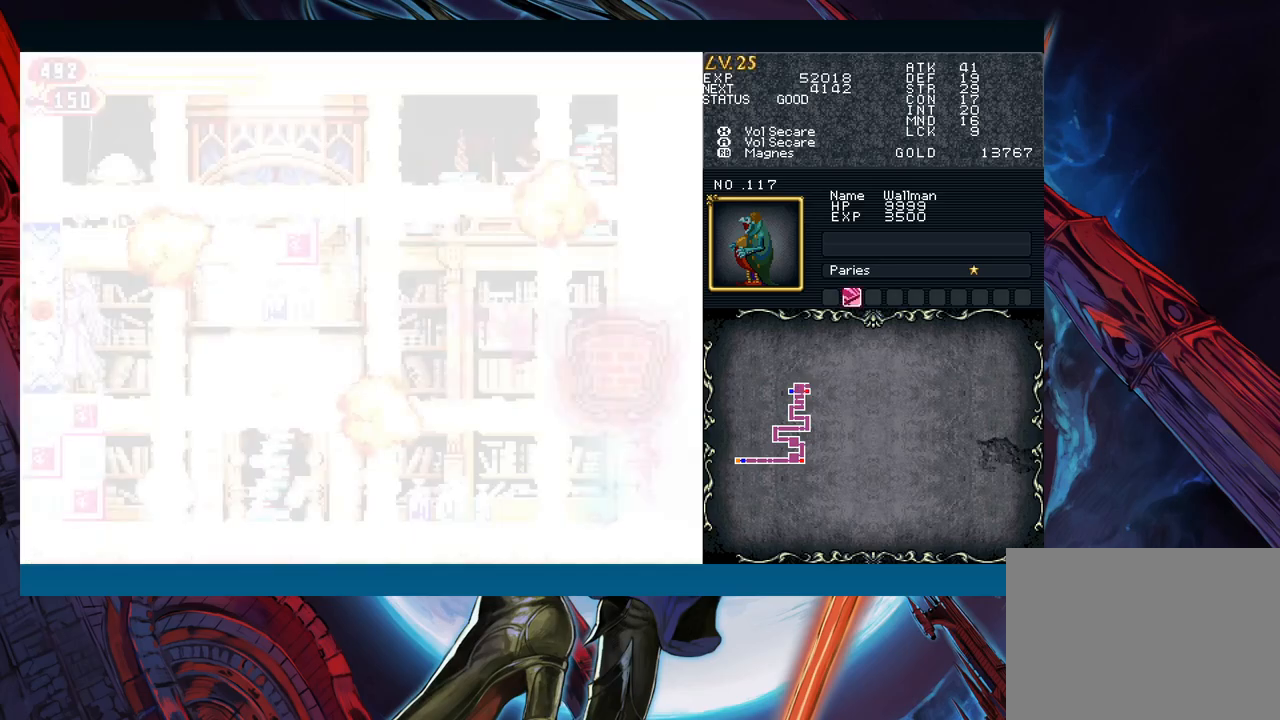
{"buttons": [], "left_stick": "center", "events": []}
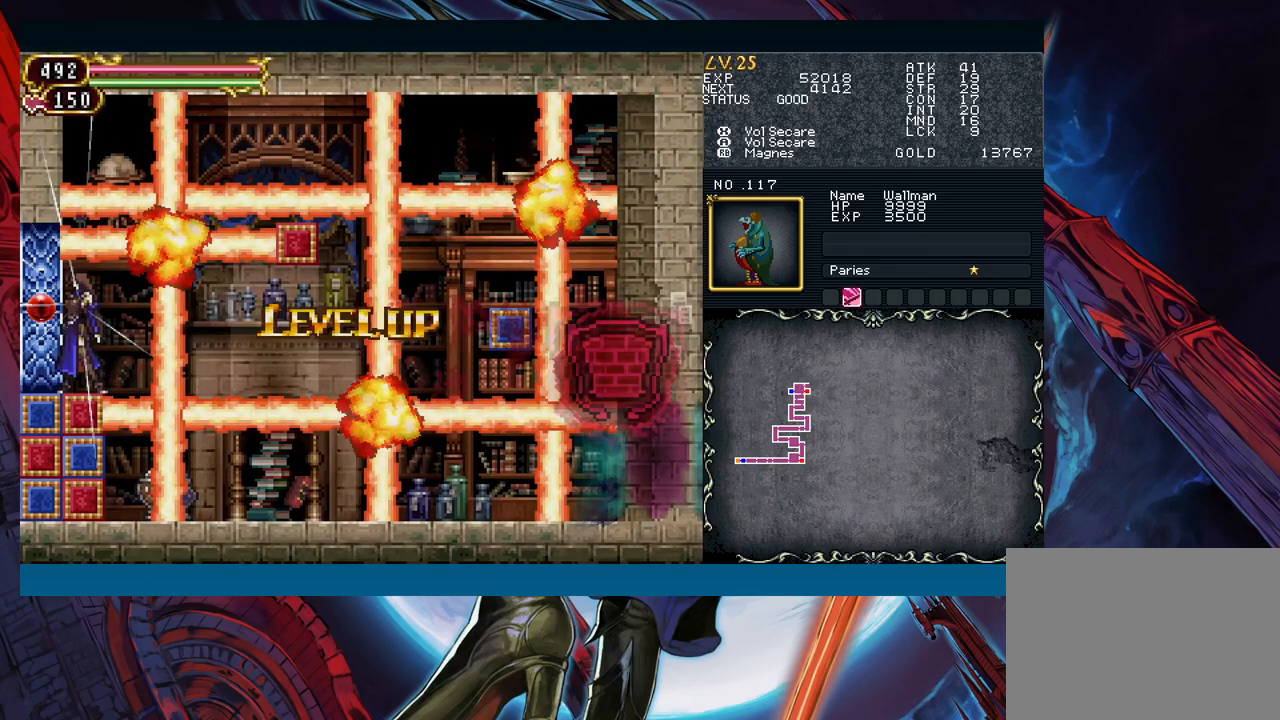
{"buttons": [], "left_stick": "center", "events": []}
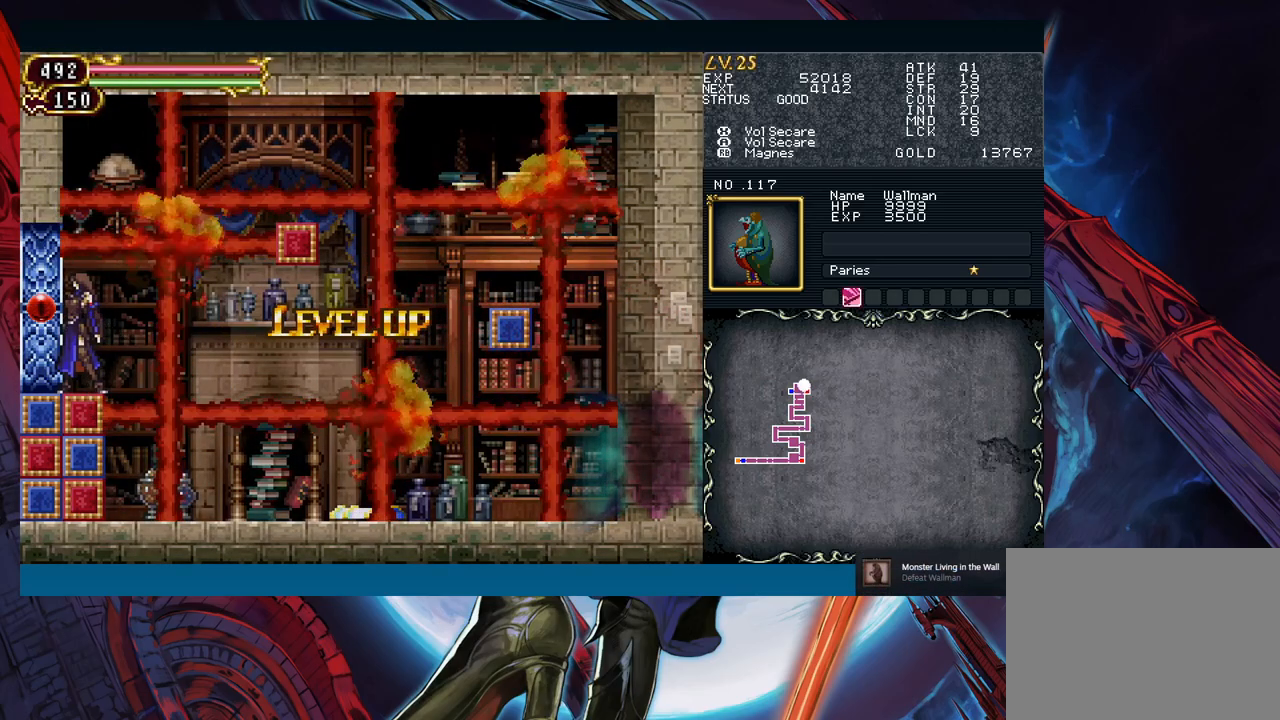
{"buttons": [], "left_stick": "center", "events": []}
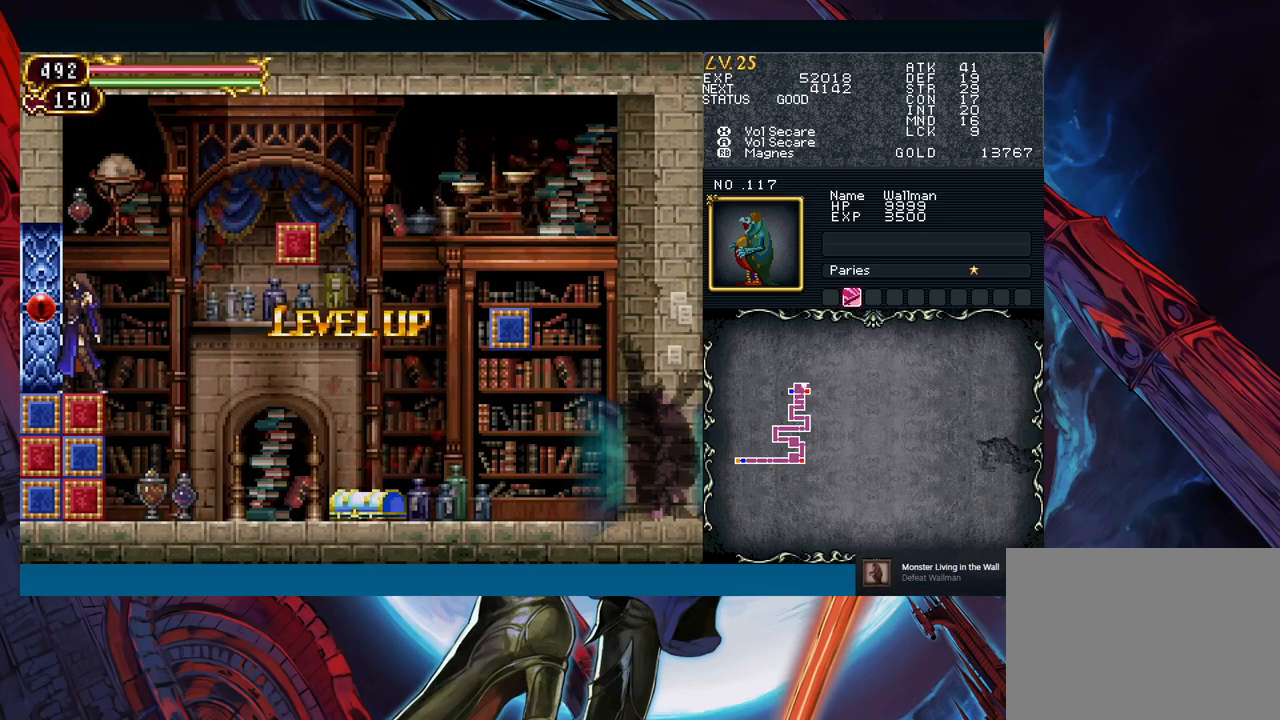
{"buttons": [], "left_stick": "center", "events": []}
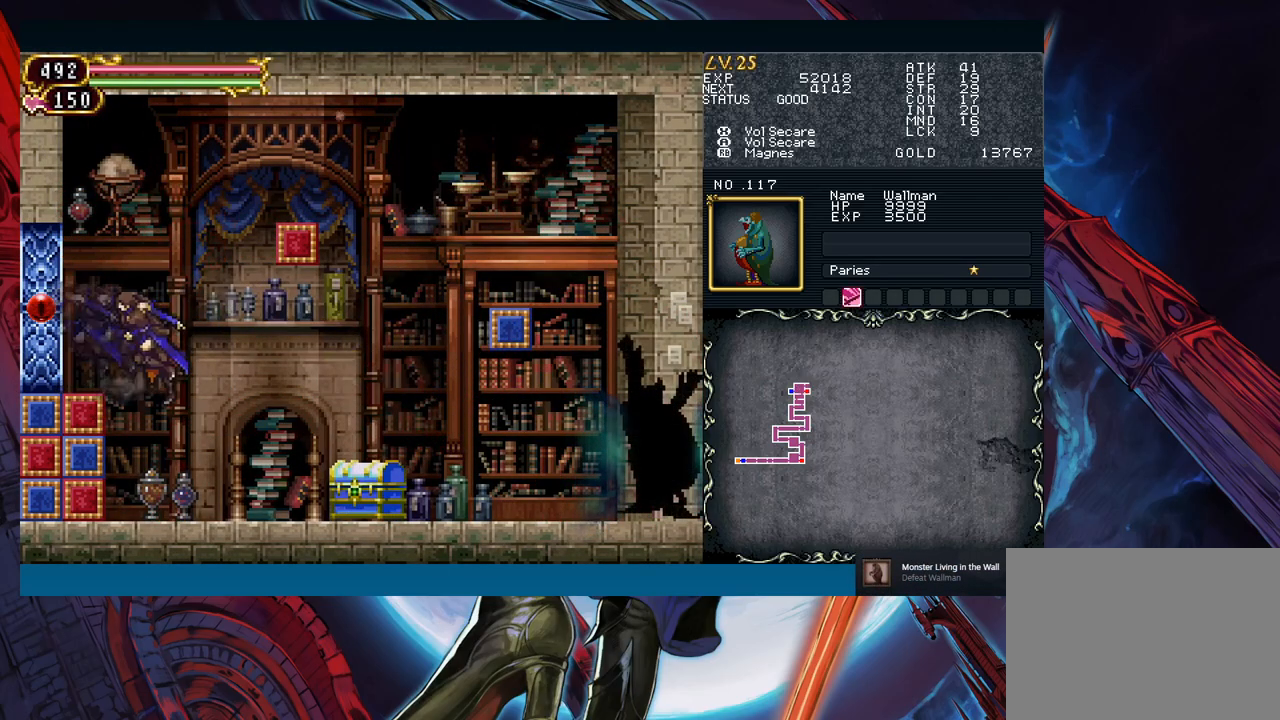
{"buttons": [], "left_stick": "center", "events": []}
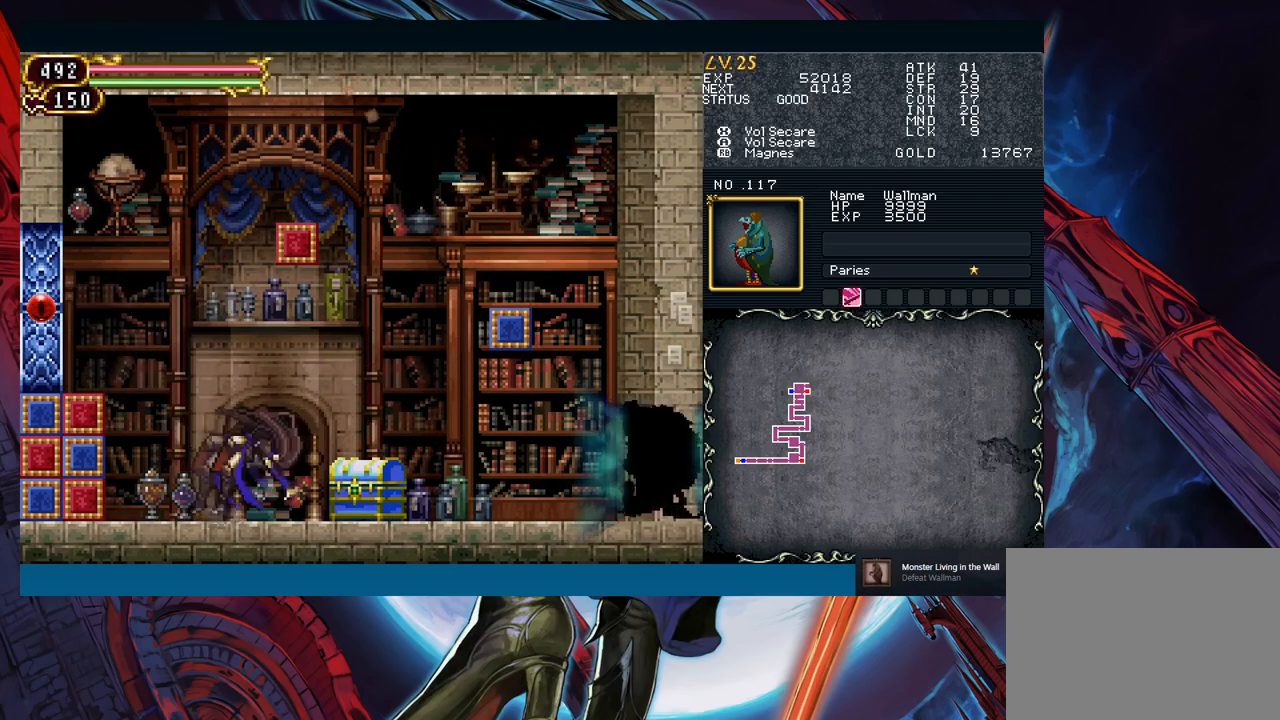
{"buttons": [], "left_stick": "center", "events": []}
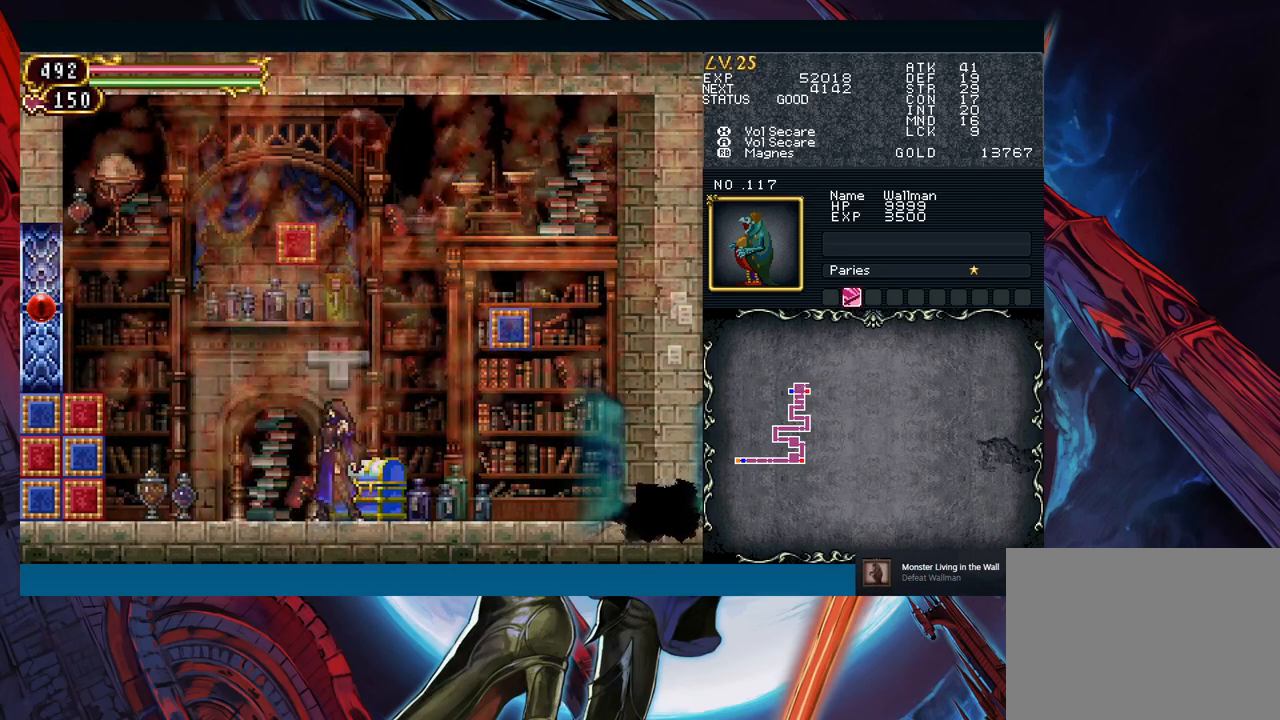
{"buttons": [], "left_stick": "center", "events": [[317, "left_stick", "up"], [400, "left_stick", "center"]]}
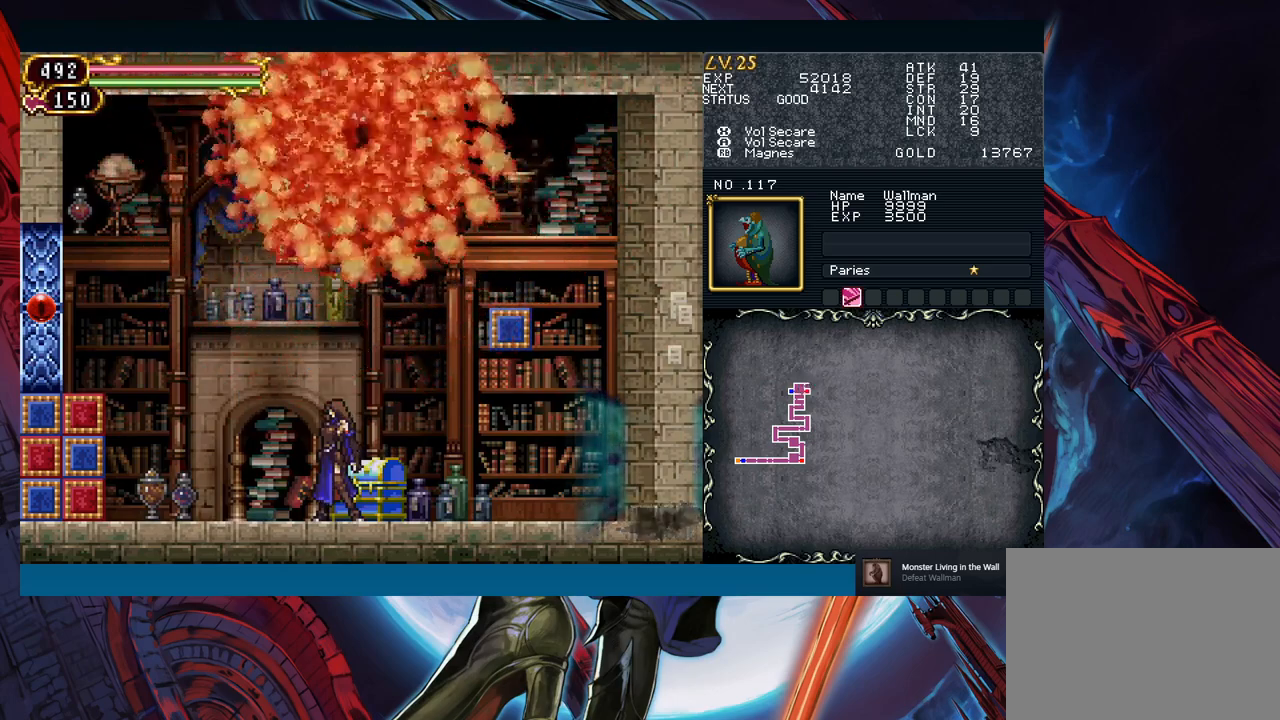
{"buttons": ["B"], "left_stick": "center", "events": [[133, "B", "down"]]}
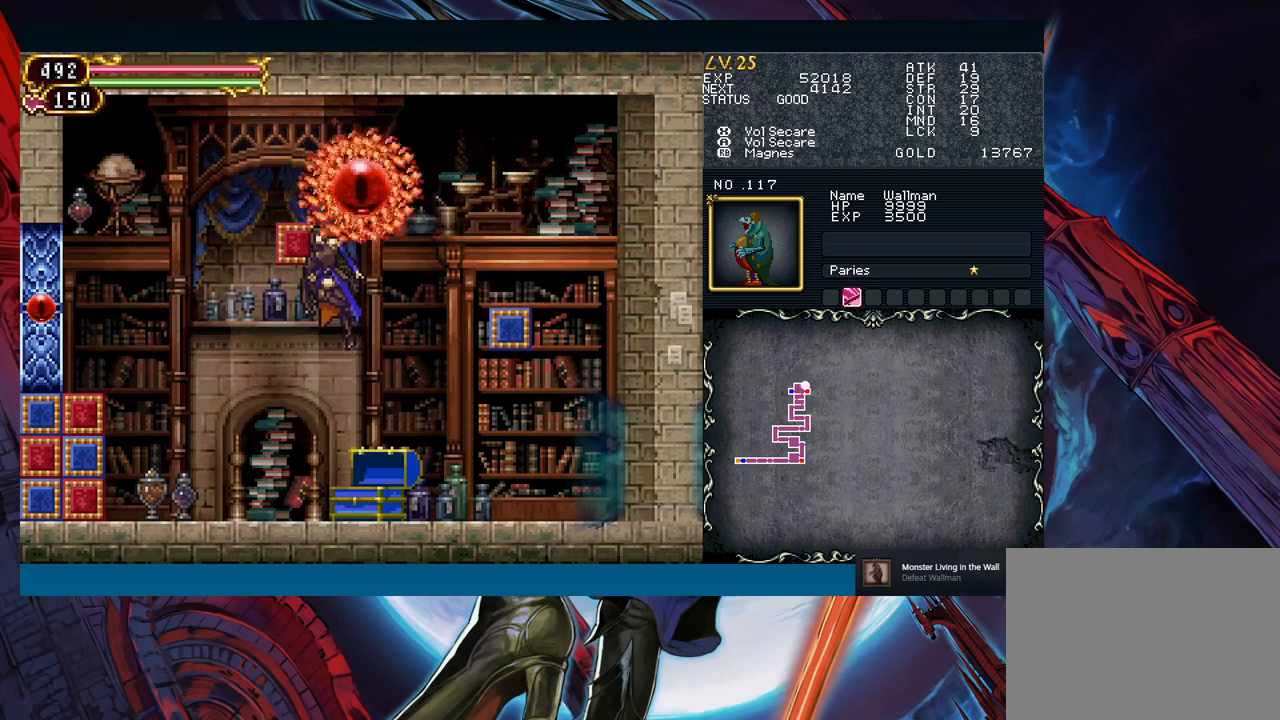
{"buttons": ["B"], "left_stick": "center", "events": []}
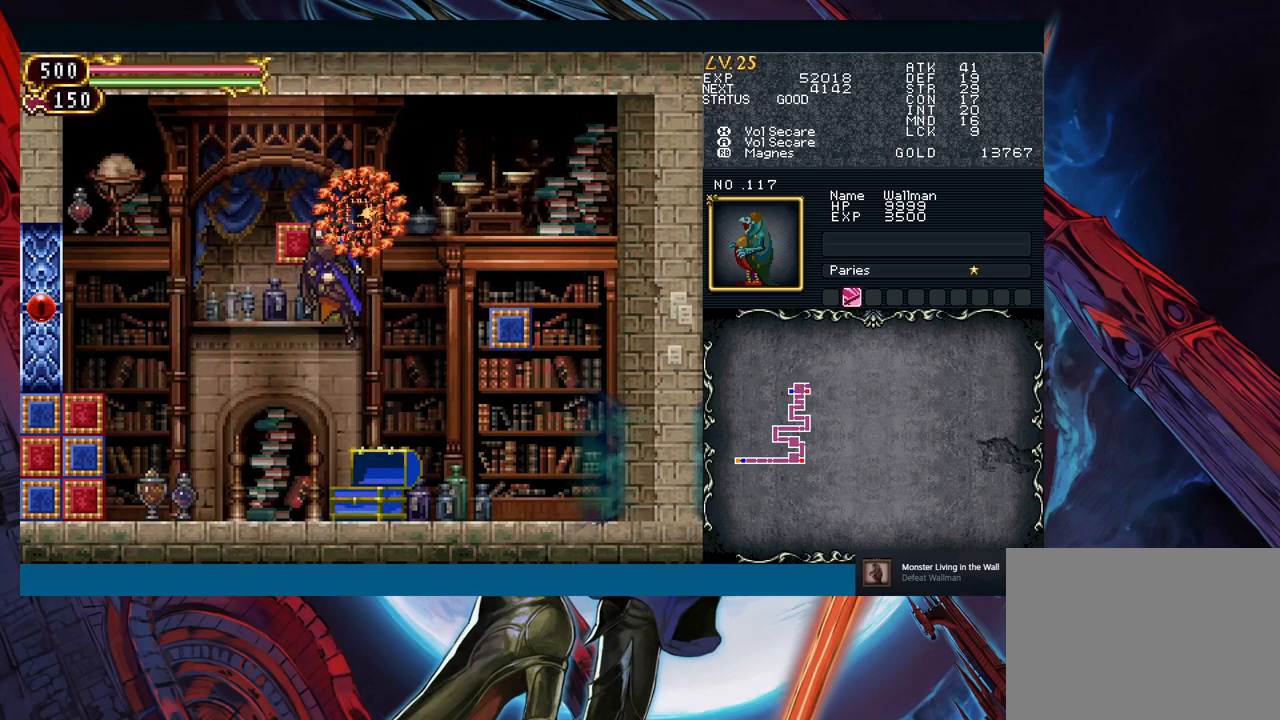
{"buttons": ["B"], "left_stick": "center", "events": []}
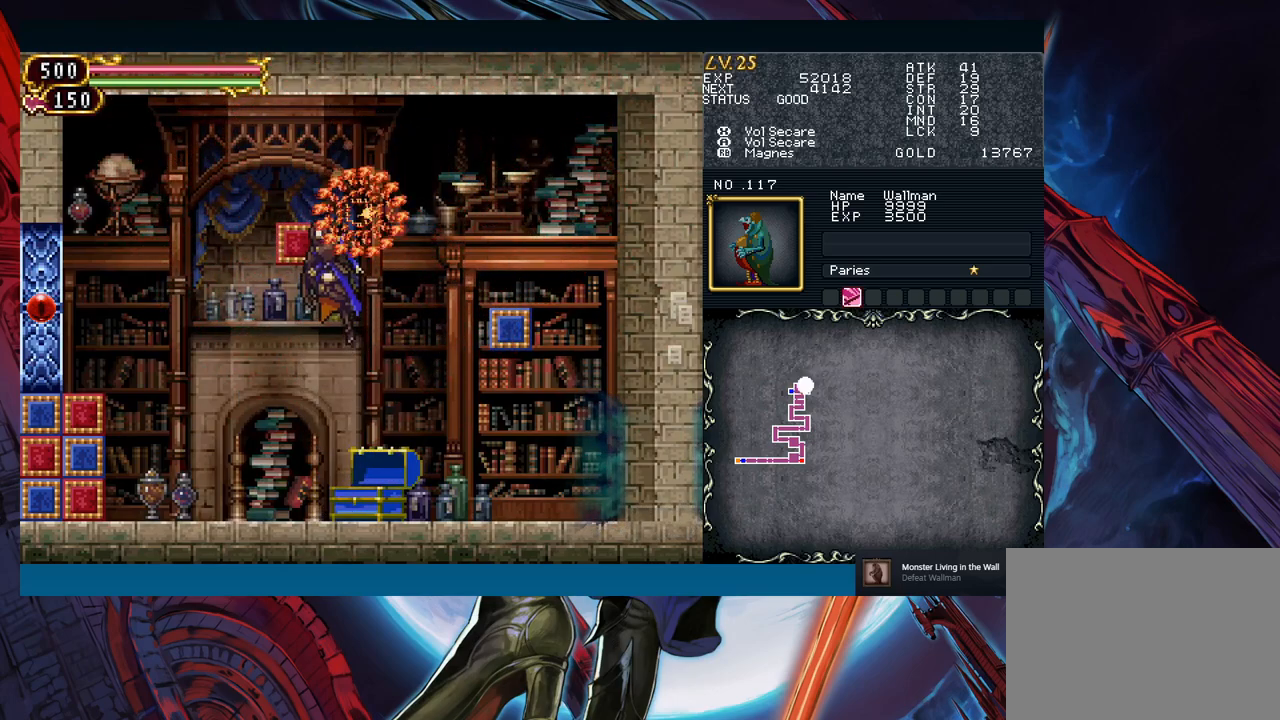
{"buttons": ["B"], "left_stick": "left", "events": [[33, "B", "up"], [117, "B", "down"], [400, "left_stick", "left"]]}
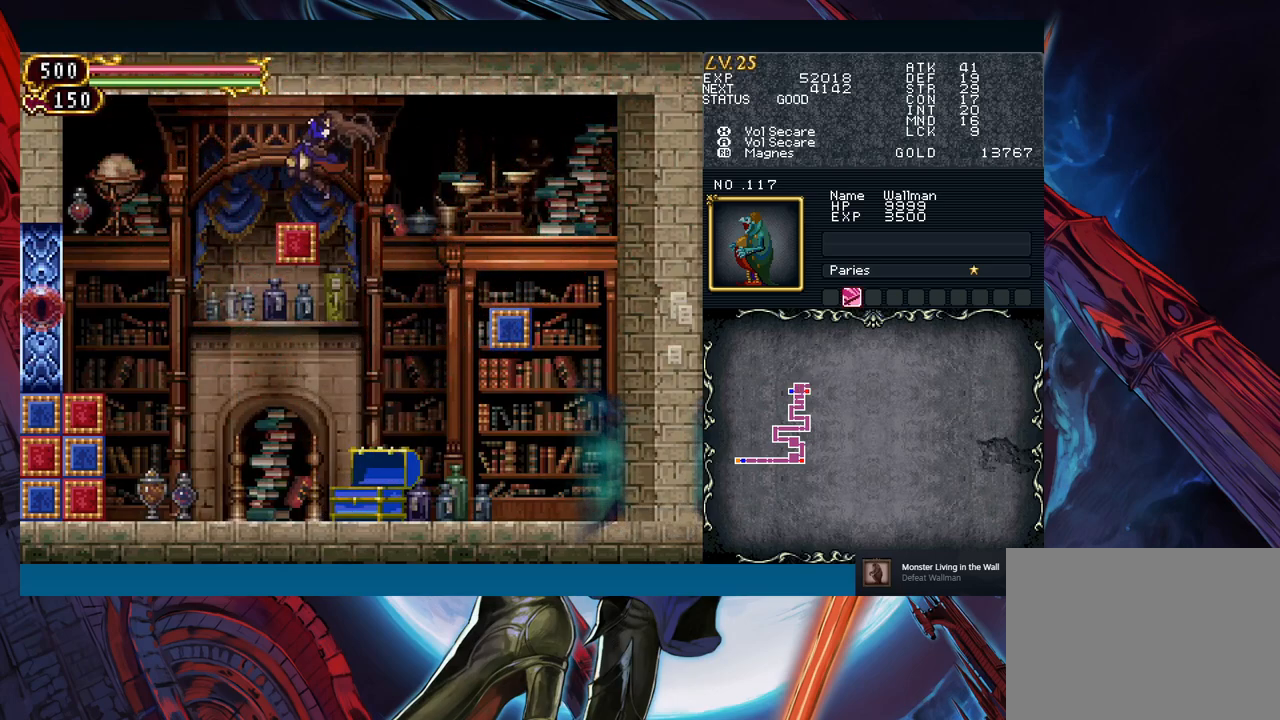
{"buttons": [], "left_stick": "center", "events": [[67, "B", "up"], [67, "left_stick", "center"]]}
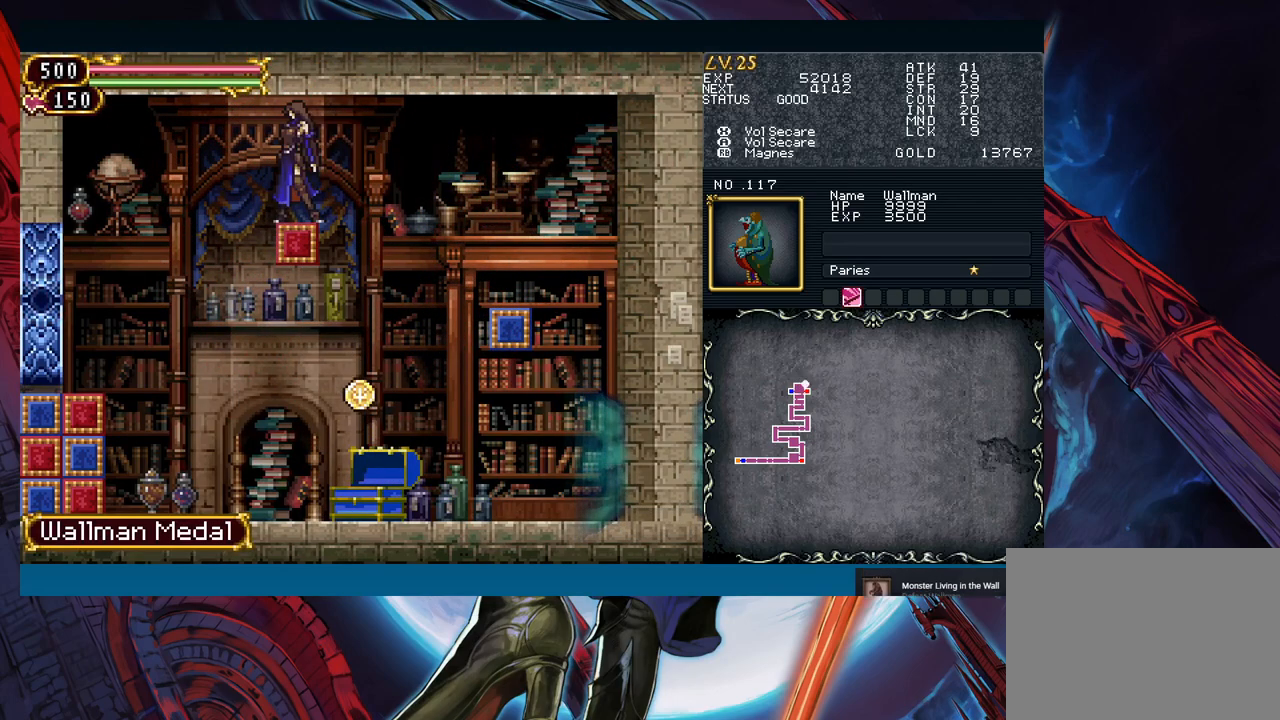
{"buttons": [], "left_stick": "center", "events": []}
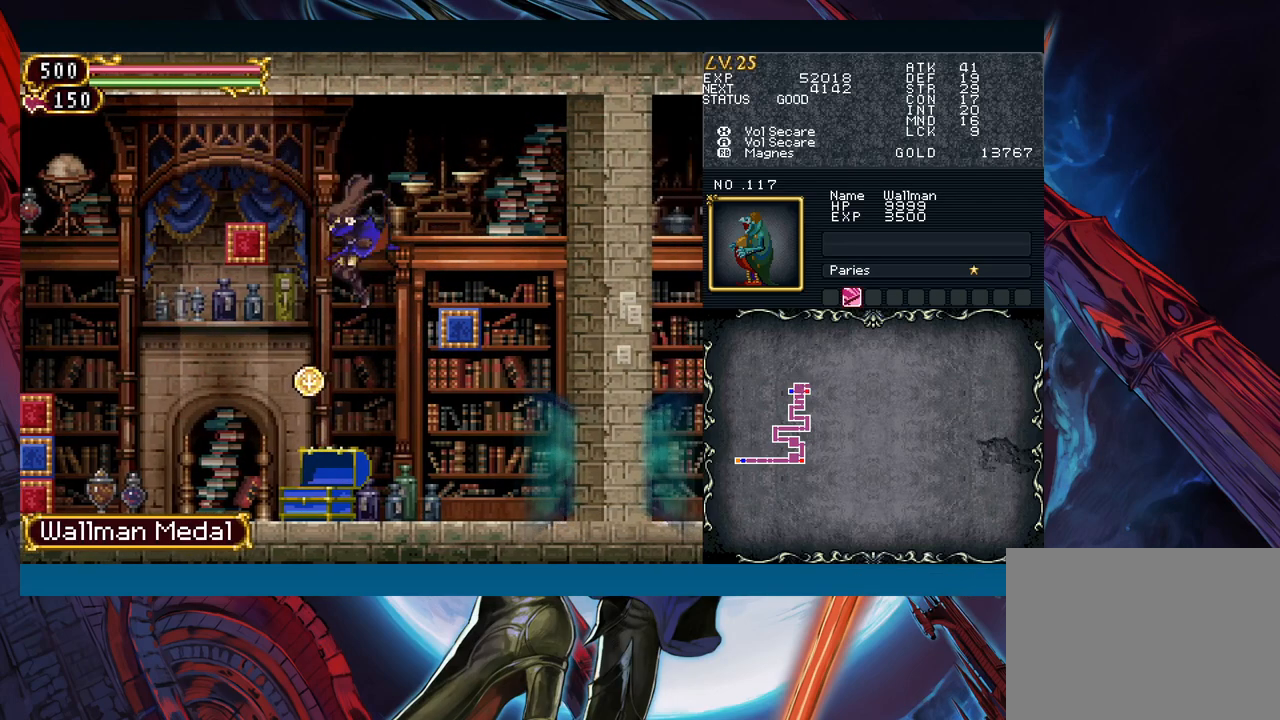
{"buttons": [], "left_stick": "center", "events": []}
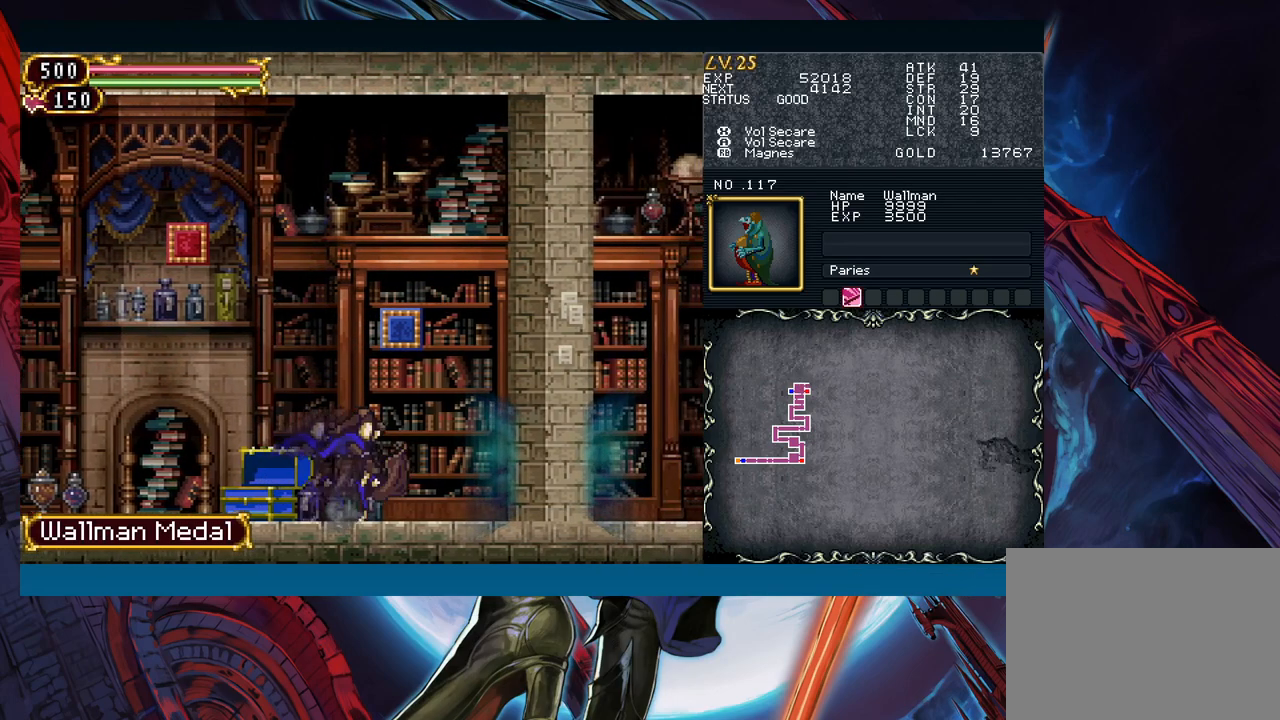
{"buttons": [], "left_stick": "center", "events": [[33, "START", "down"], [150, "START", "up"], [250, "A", "down"], [317, "A", "up"]]}
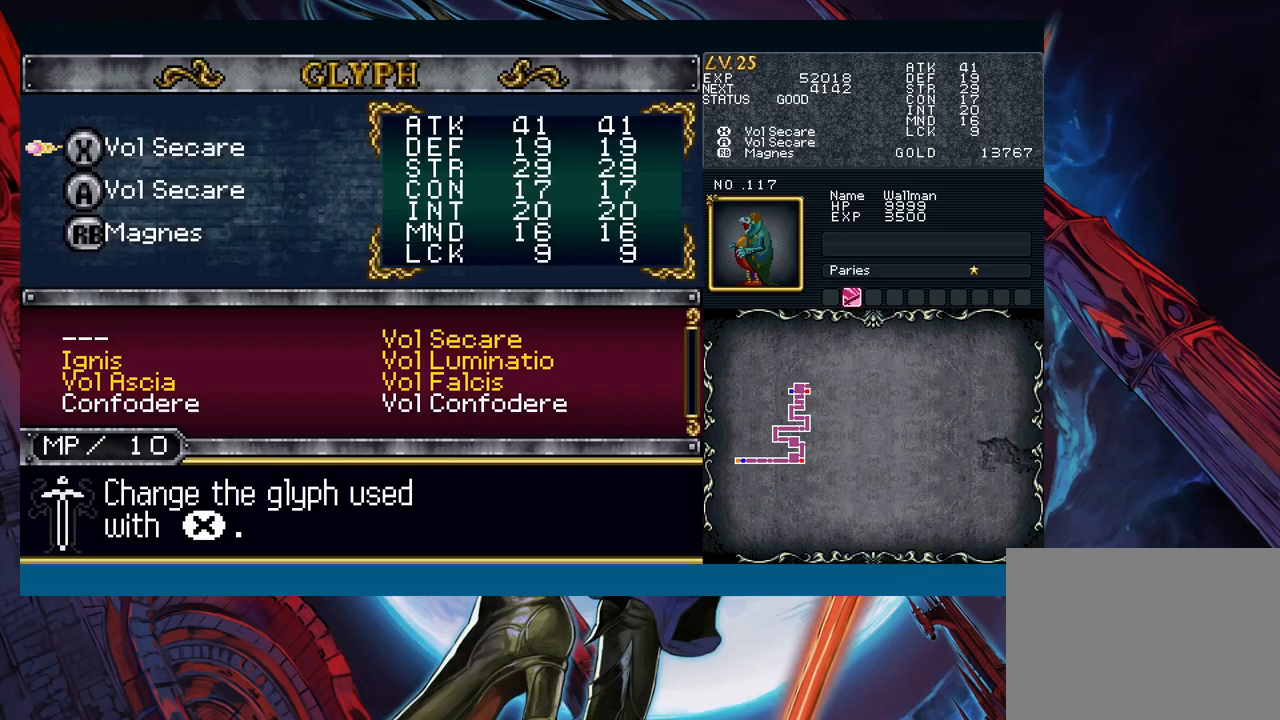
{"buttons": [], "left_stick": "down", "events": [[100, "left_stick", "down"], [167, "left_stick", "center"], [250, "left_stick", "down"], [333, "left_stick", "center"], [350, "A", "down"], [417, "A", "up"], [467, "left_stick", "down"]]}
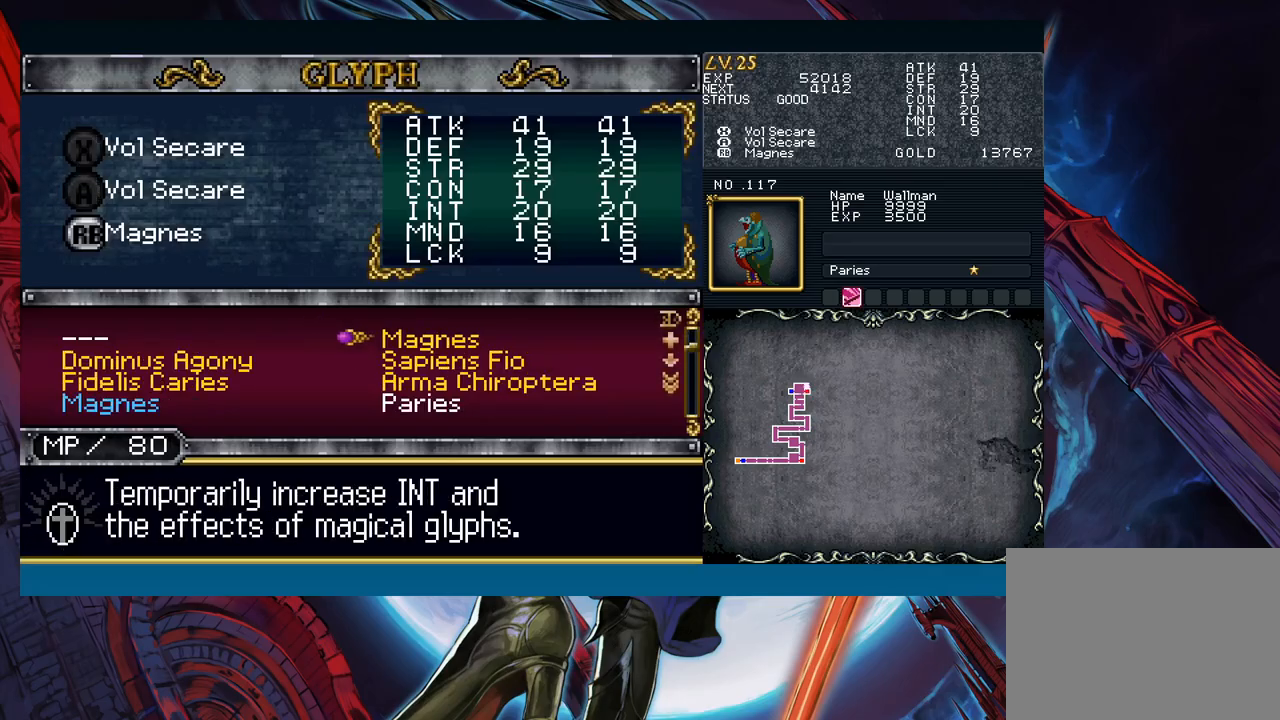
{"buttons": [], "left_stick": "down", "events": [[67, "left_stick", "center"], [133, "left_stick", "left"], [233, "left_stick", "center"], [283, "left_stick", "down"], [350, "left_stick", "center"], [450, "left_stick", "down"]]}
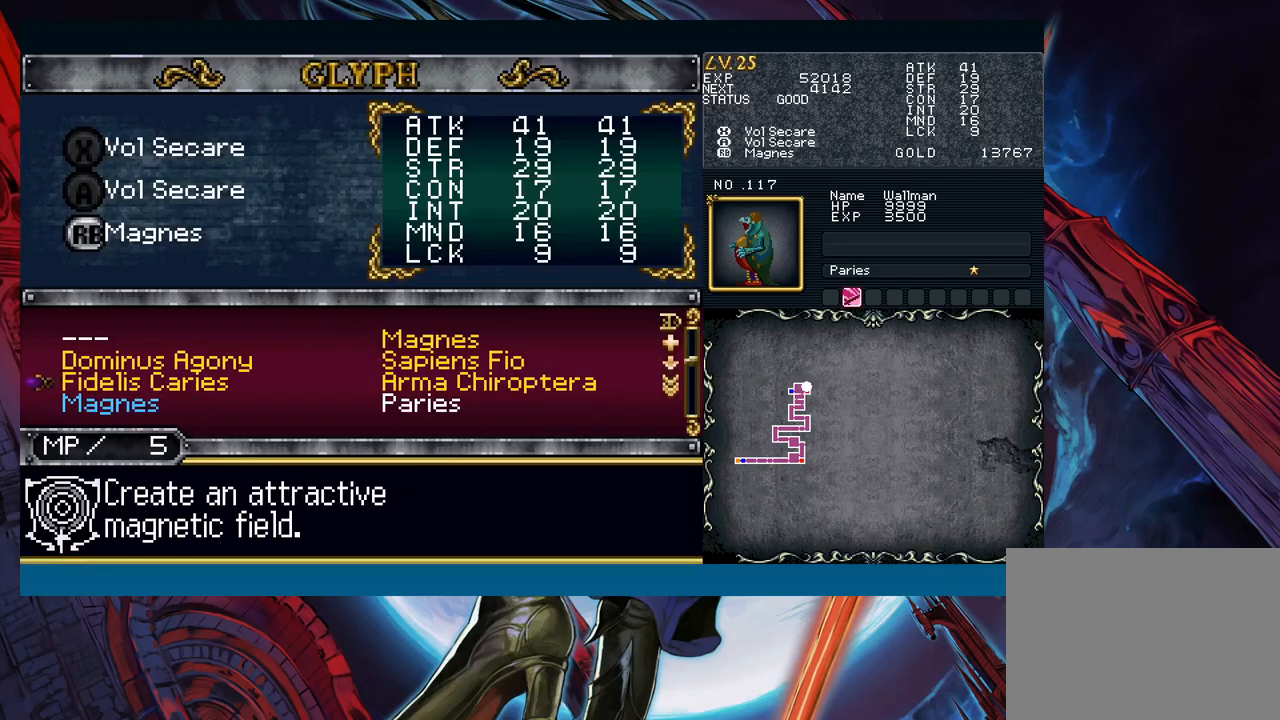
{"buttons": ["B"], "left_stick": "center", "events": [[33, "left_stick", "center"], [167, "left_stick", "right"], [267, "left_stick", "center"], [283, "A", "down"], [367, "A", "up"], [433, "B", "down"]]}